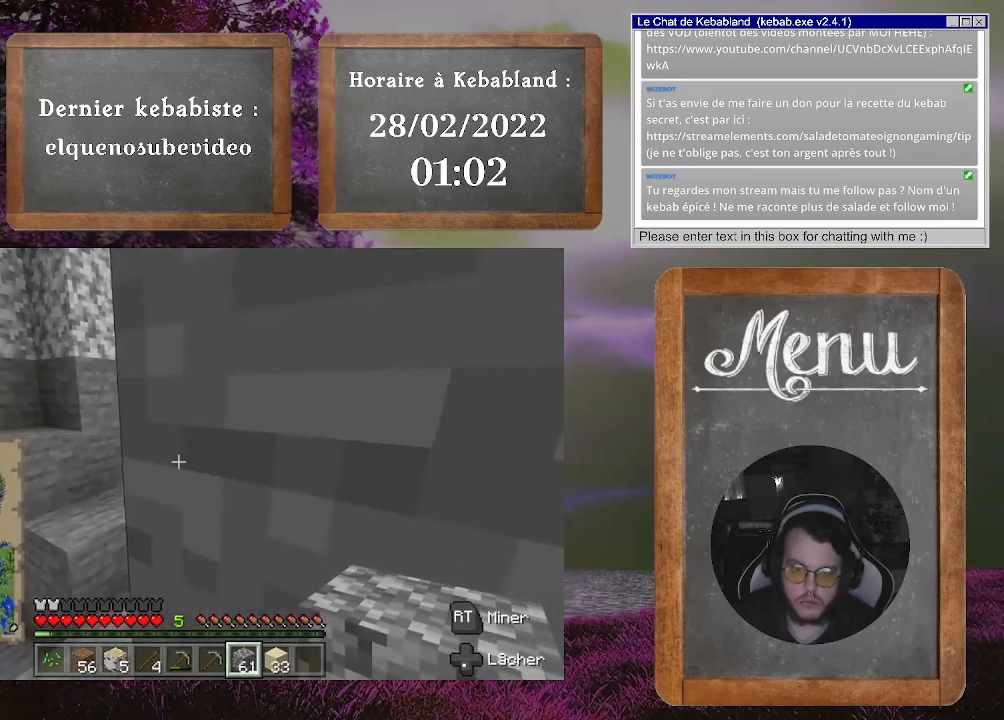
Gameplay with a controller (Xbox layout); each line is a JSON object with the inputs held at the frame after it. "events" lists button and stick changes between this image and that frame as [ms after this image, input, new state], when the widget could be followed in between. Not read: L3.
{"buttons": [], "left_stick": "down-right", "right_stick": "center", "events": [[33, "left_stick", "right"], [133, "left_stick", "down-right"], [167, "A", "down"], [333, "A", "up"]]}
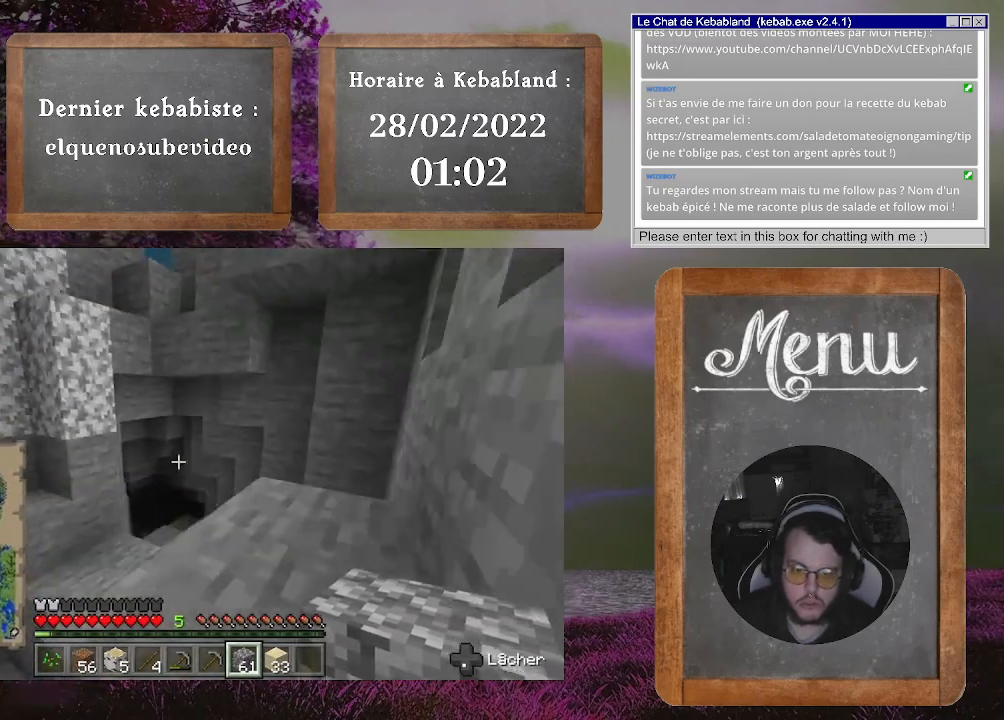
{"buttons": [], "left_stick": "up", "right_stick": "center", "events": [[100, "left_stick", "center"], [233, "left_stick", "up"]]}
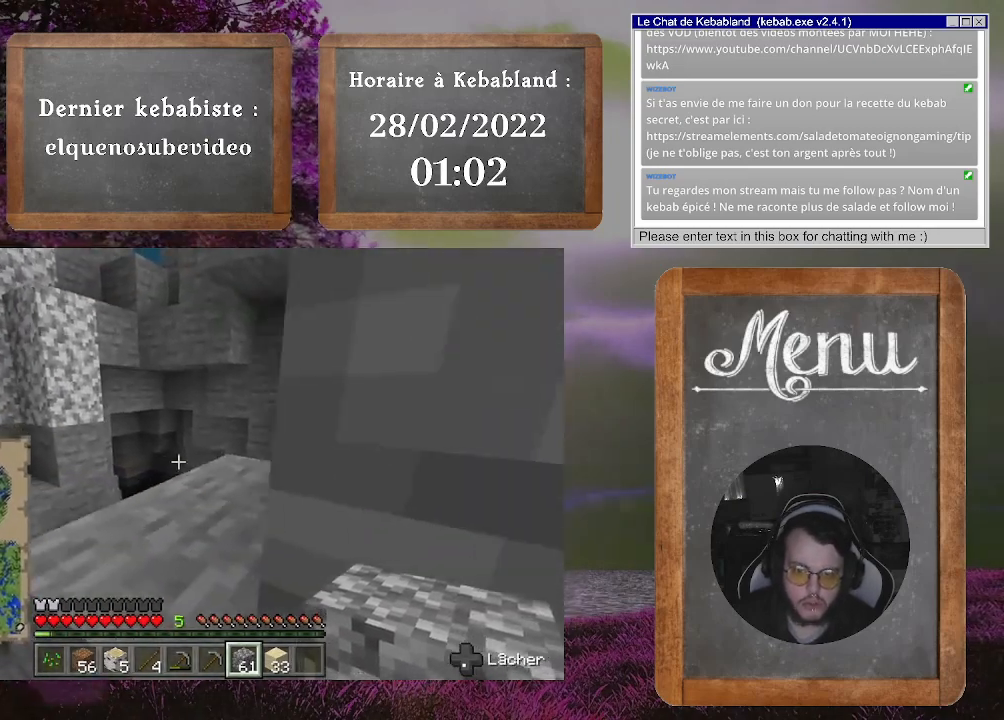
{"buttons": [], "left_stick": "up", "right_stick": "center", "events": [[33, "A", "down"], [267, "A", "up"]]}
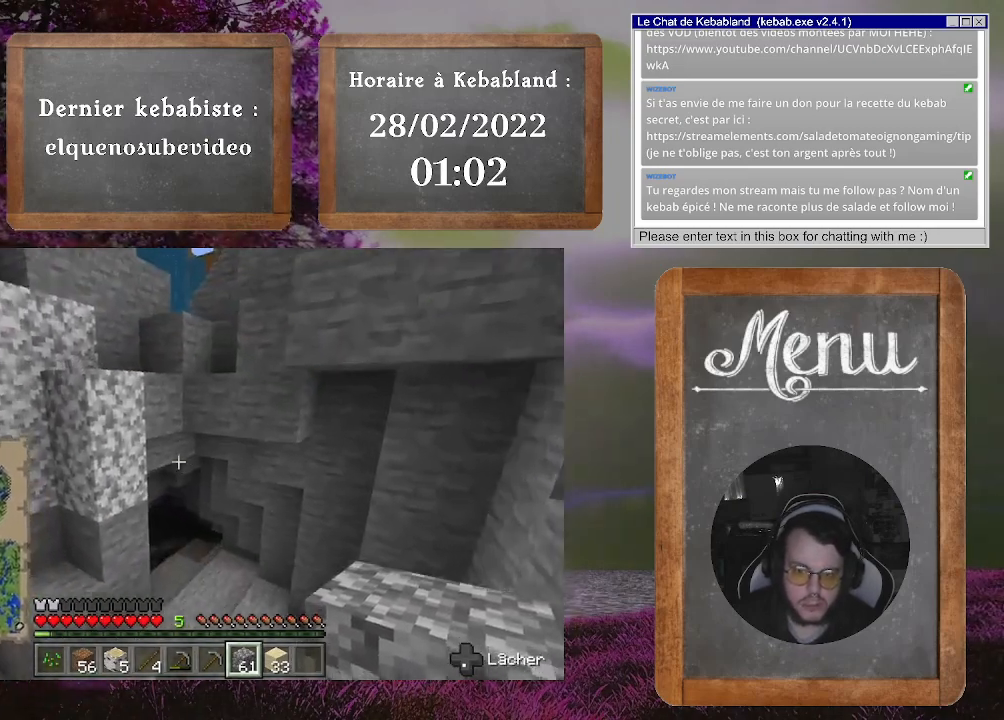
{"buttons": [], "left_stick": "up-right", "right_stick": "down-left", "events": [[367, "left_stick", "up-right"], [500, "right_stick", "down-left"]]}
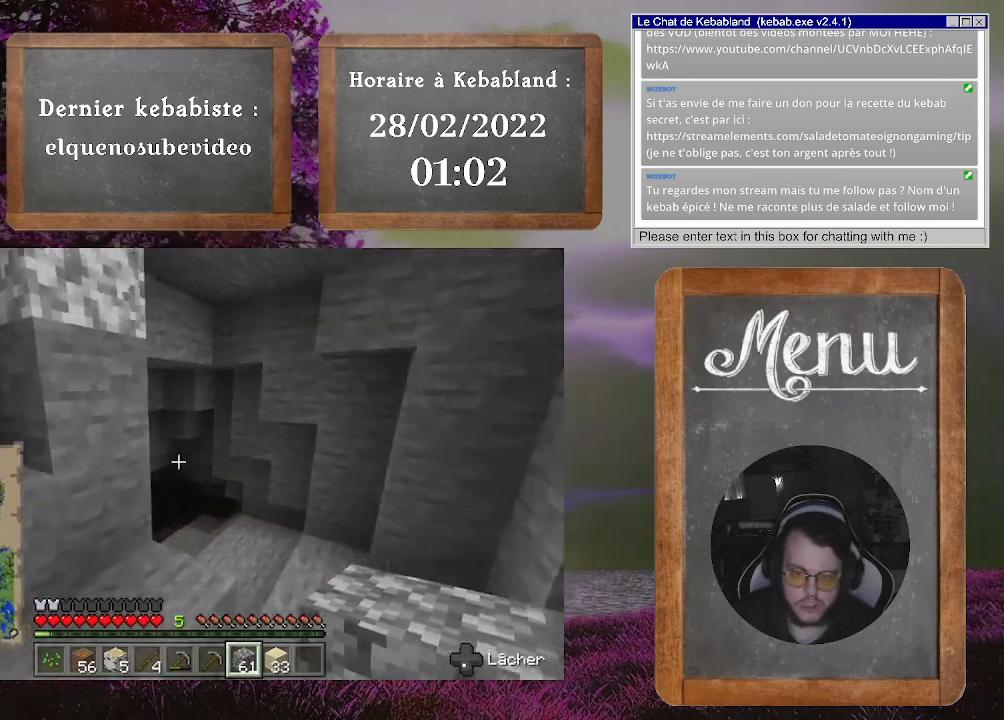
{"buttons": [], "left_stick": "up", "right_stick": "center", "events": [[200, "right_stick", "center"], [500, "left_stick", "up"]]}
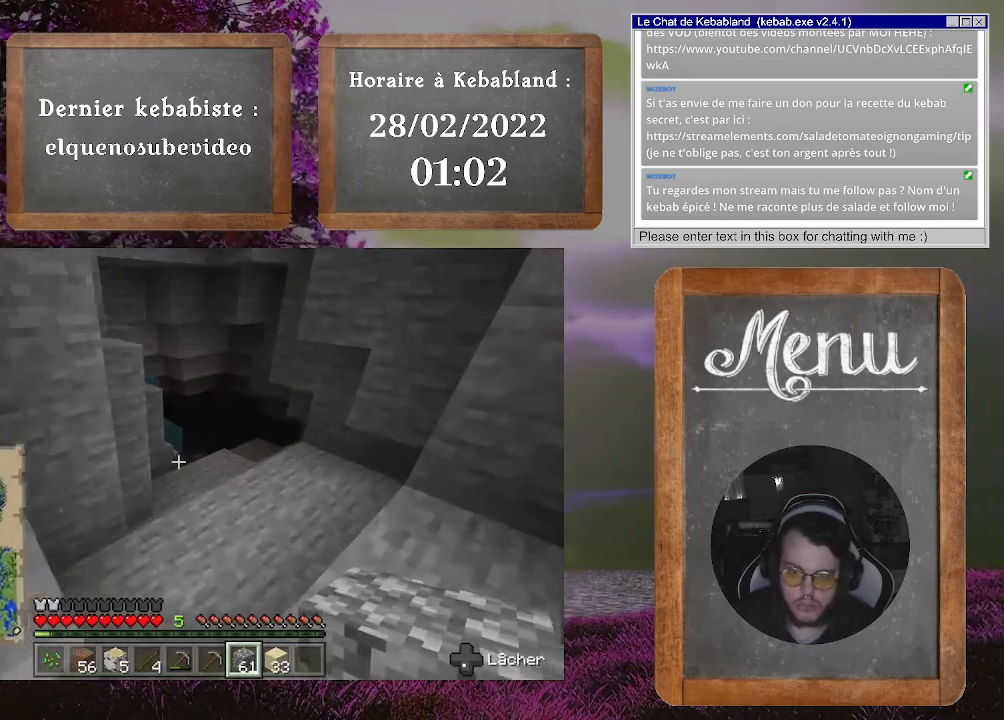
{"buttons": [], "left_stick": "up", "right_stick": "down", "events": [[500, "right_stick", "down"]]}
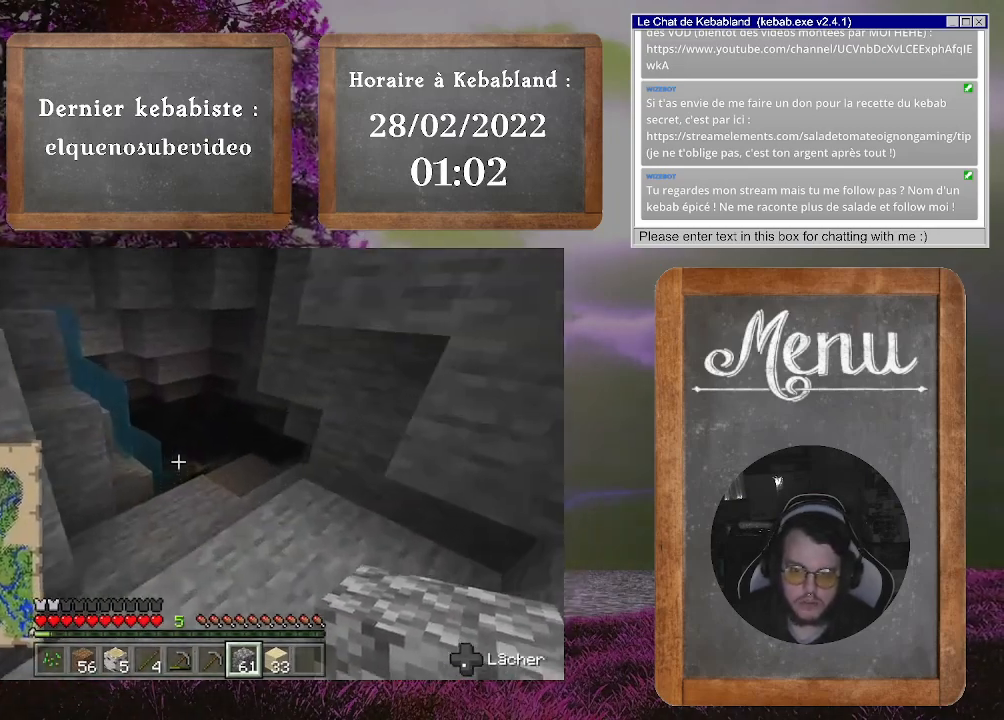
{"buttons": [], "left_stick": "up", "right_stick": "center", "events": [[200, "right_stick", "center"]]}
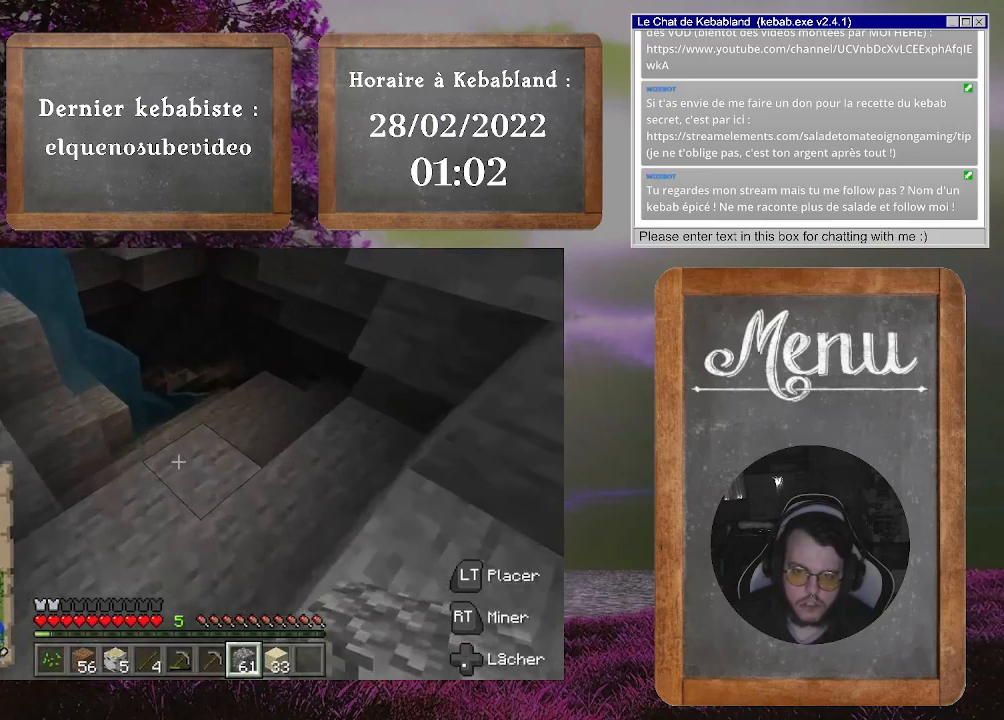
{"buttons": [], "left_stick": "up", "right_stick": "center", "events": []}
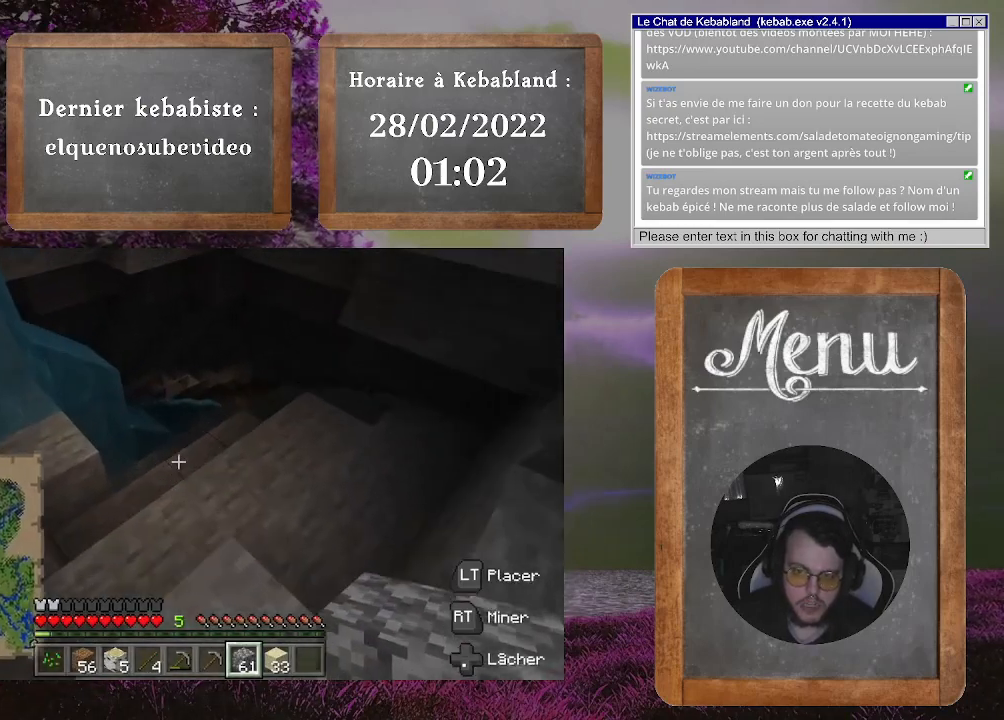
{"buttons": [], "left_stick": "up", "right_stick": "center", "events": [[67, "right_stick", "down-right"], [200, "right_stick", "center"]]}
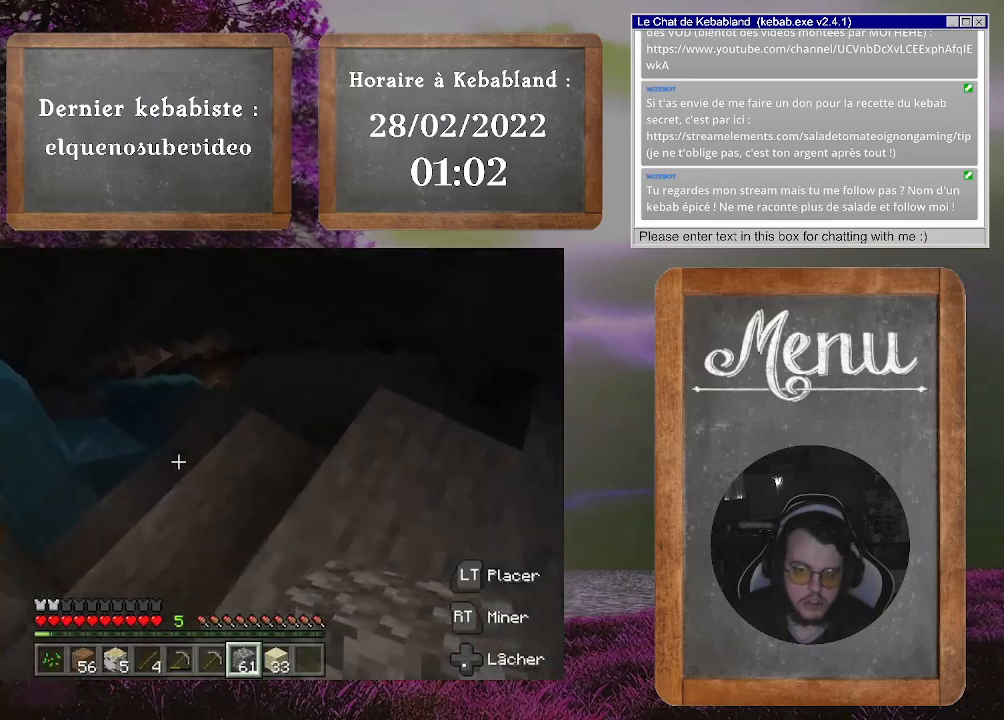
{"buttons": [], "left_stick": "up", "right_stick": "center", "events": [[133, "right_stick", "up-right"], [433, "right_stick", "center"]]}
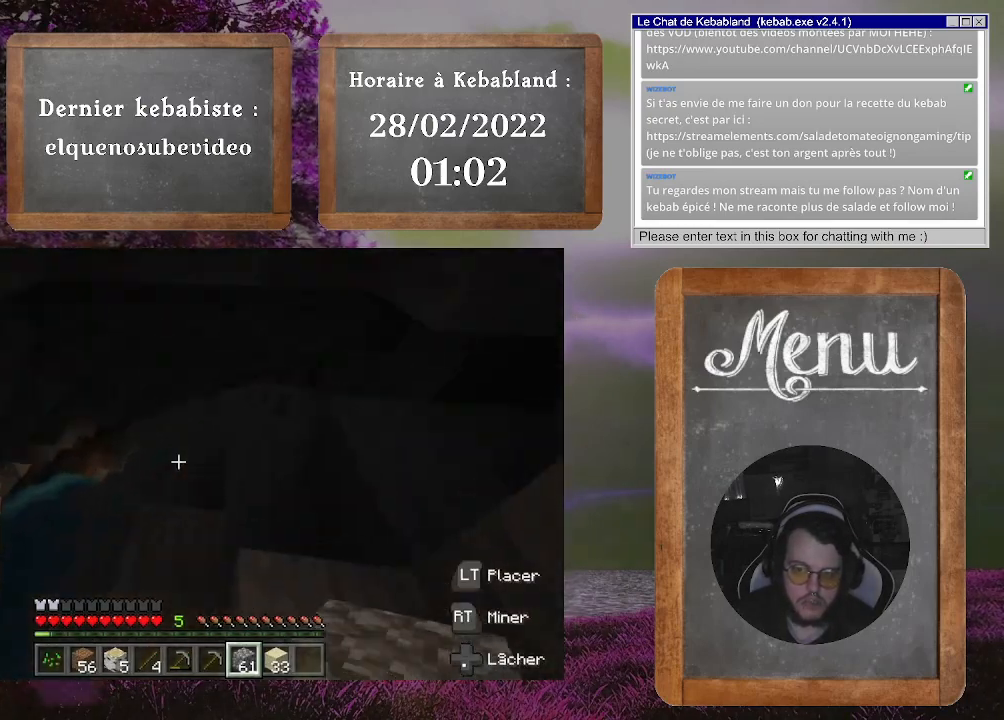
{"buttons": [], "left_stick": "up", "right_stick": "center", "events": []}
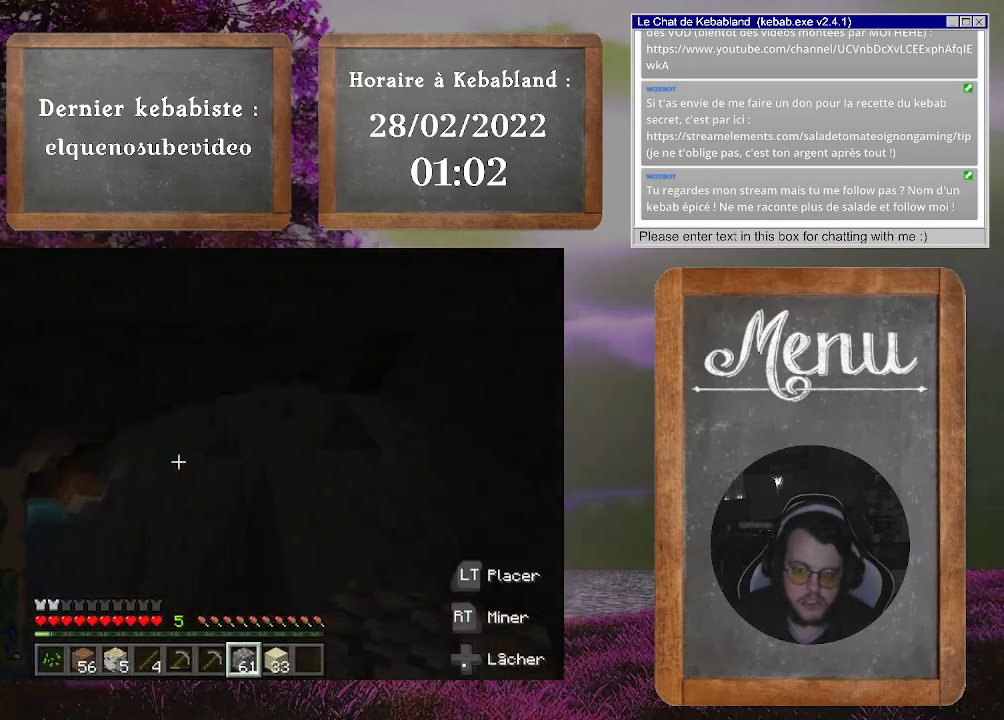
{"buttons": [], "left_stick": "up", "right_stick": "center", "events": []}
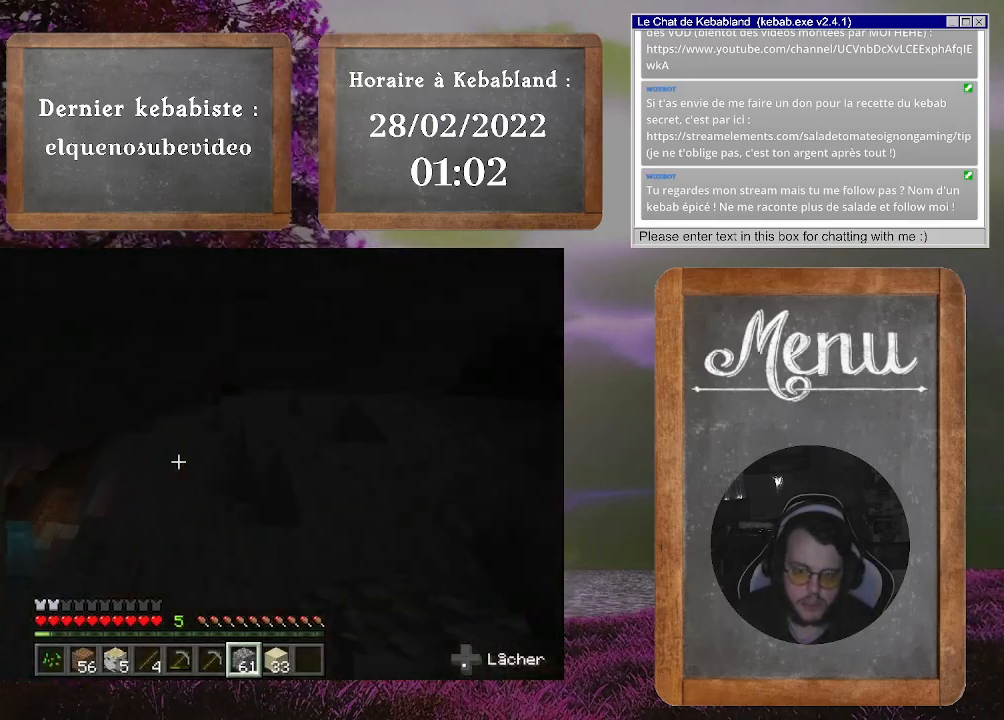
{"buttons": [], "left_stick": "up-left", "right_stick": "up-right", "events": [[333, "right_stick", "up-right"], [367, "left_stick", "up-left"]]}
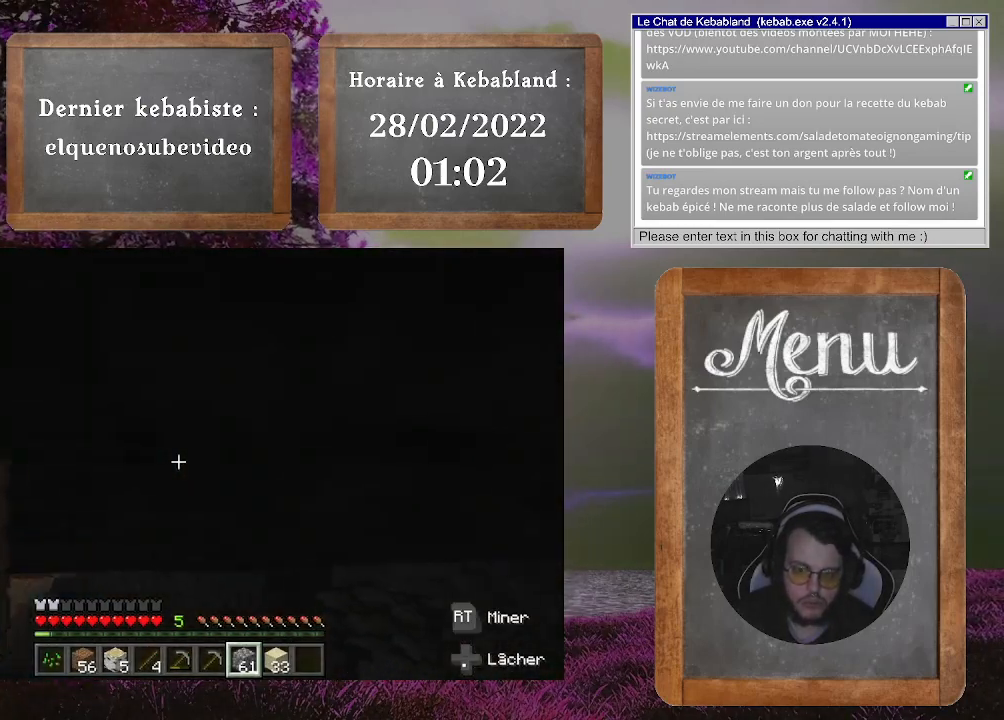
{"buttons": [], "left_stick": "up-left", "right_stick": "center", "events": [[33, "right_stick", "center"], [300, "left_stick", "up"], [333, "right_stick", "up-right"], [500, "left_stick", "up-left"], [500, "right_stick", "center"]]}
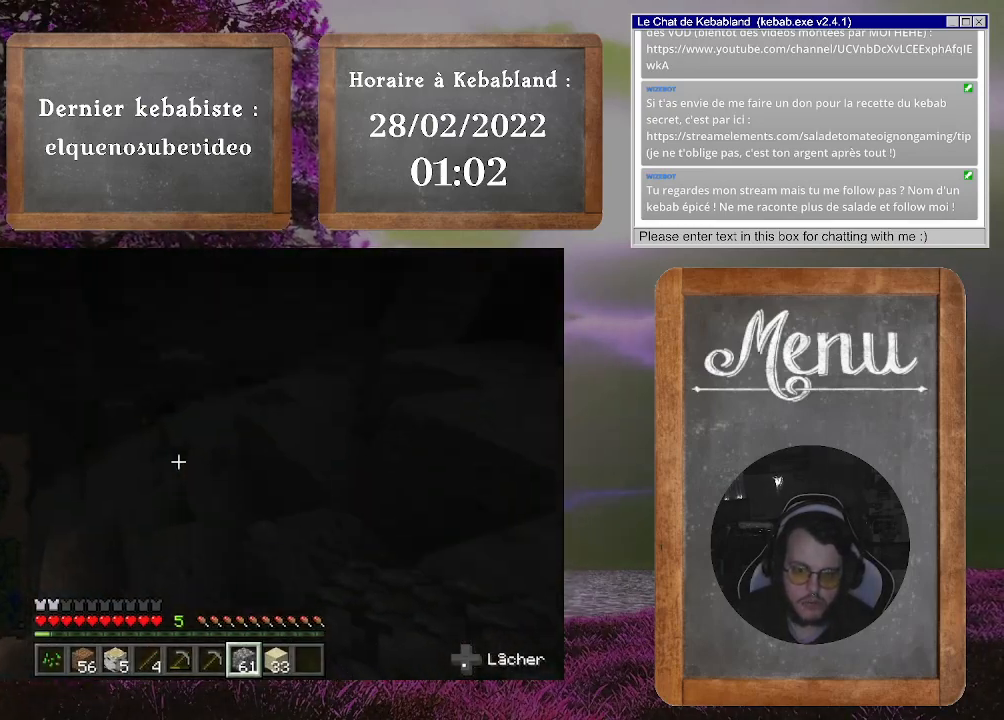
{"buttons": [], "left_stick": "up", "right_stick": "center", "events": [[133, "right_stick", "up"], [167, "left_stick", "up"], [333, "right_stick", "center"]]}
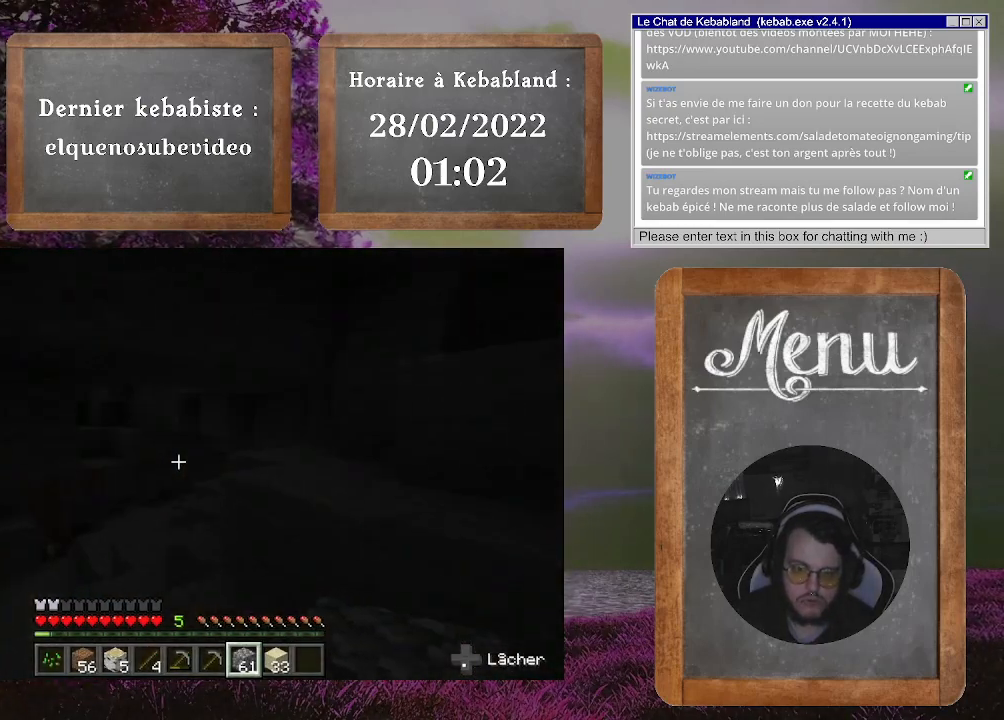
{"buttons": [], "left_stick": "up", "right_stick": "center", "events": []}
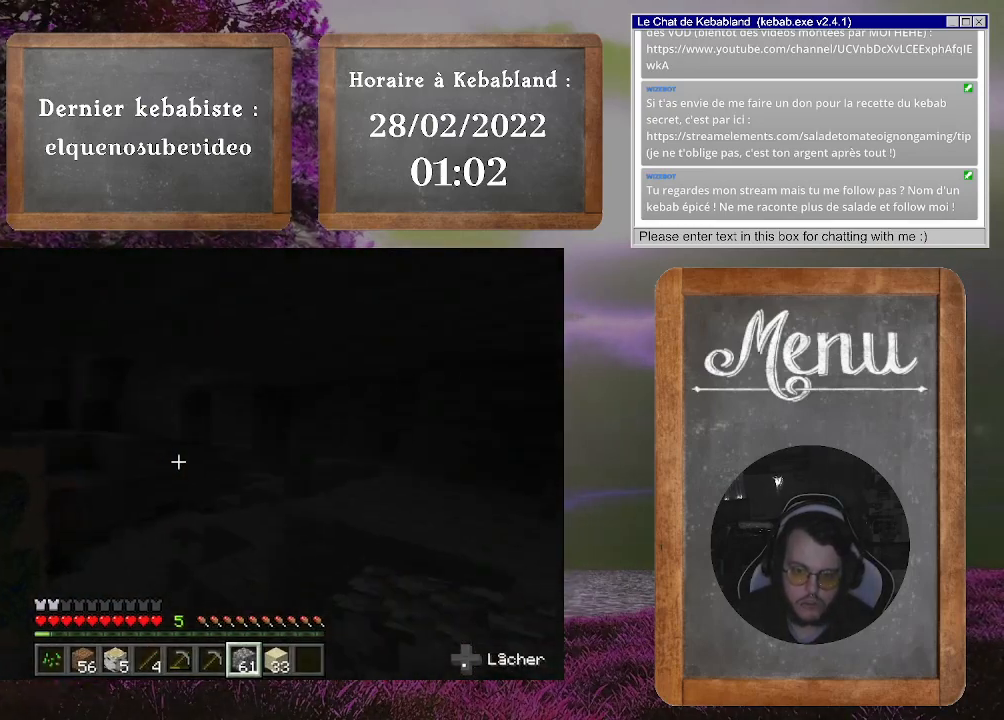
{"buttons": [], "left_stick": "up", "right_stick": "center", "events": [[200, "right_stick", "down-right"], [433, "right_stick", "center"]]}
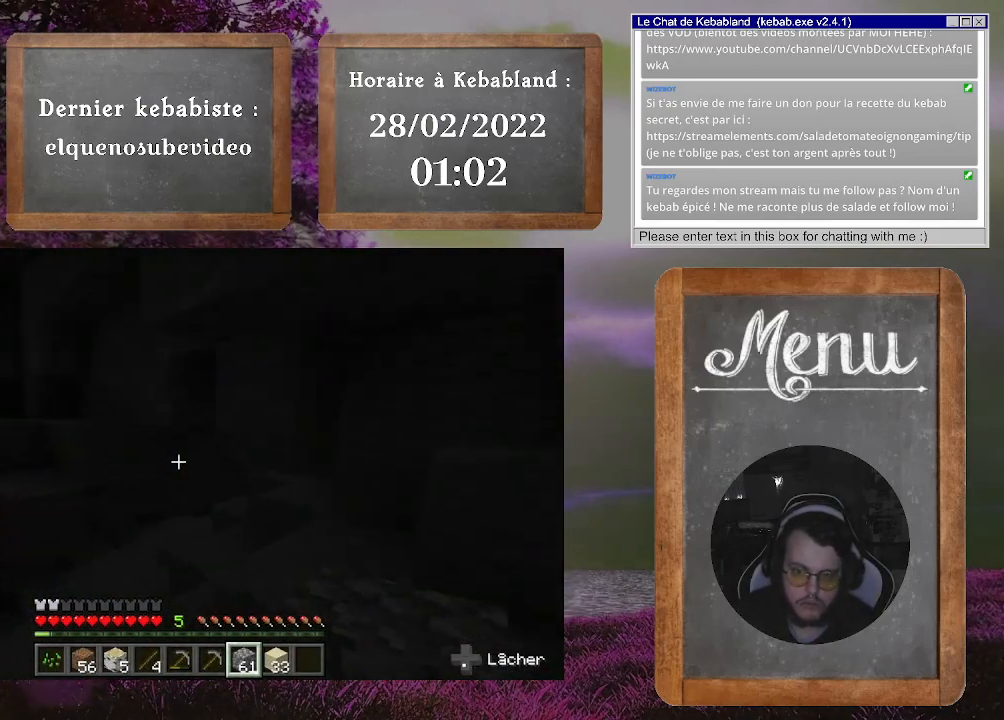
{"buttons": [], "left_stick": "up", "right_stick": "center", "events": [[233, "right_stick", "down"], [433, "right_stick", "center"]]}
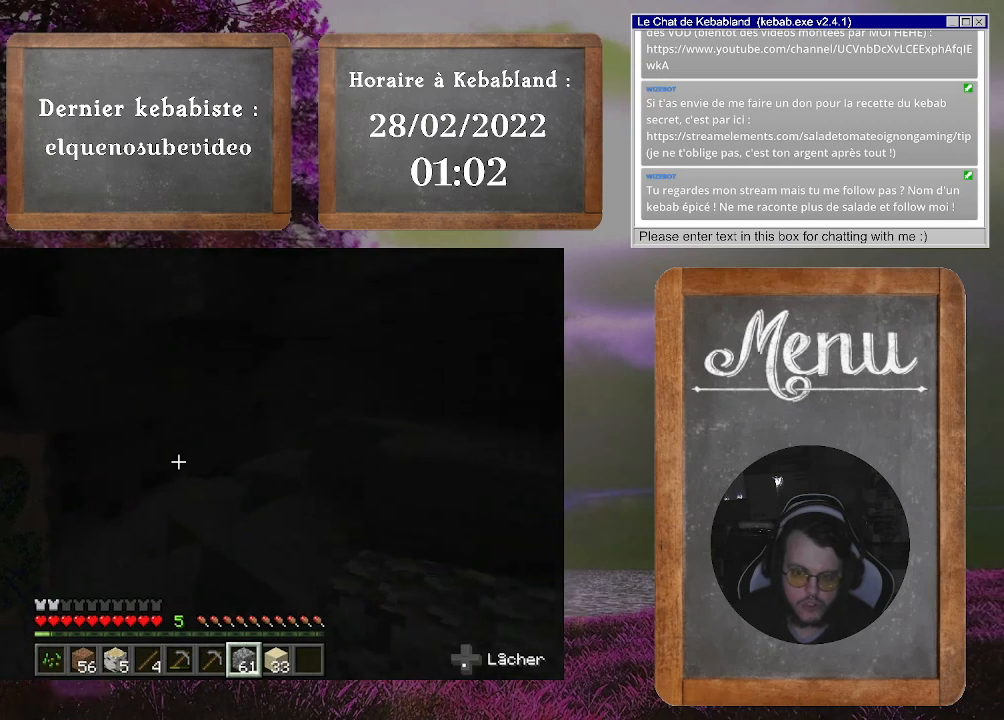
{"buttons": [], "left_stick": "up", "right_stick": "down-right", "events": [[300, "right_stick", "down-right"]]}
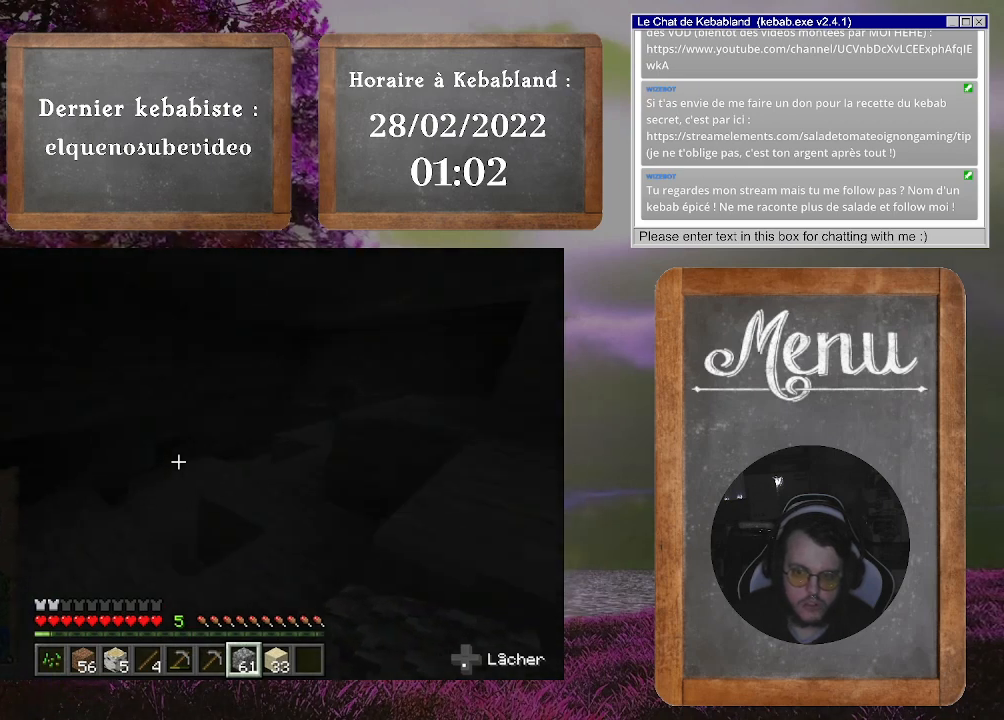
{"buttons": [], "left_stick": "up", "right_stick": "center", "events": [[133, "right_stick", "center"]]}
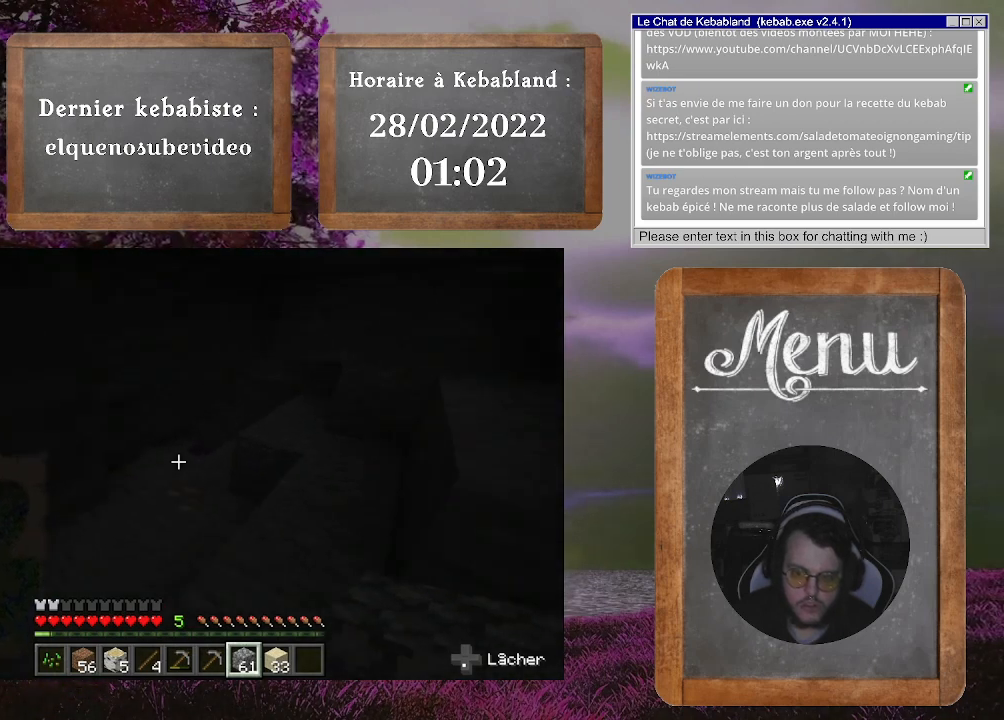
{"buttons": [], "left_stick": "left", "right_stick": "down-left", "events": [[100, "right_stick", "down-right"], [300, "right_stick", "center"], [367, "left_stick", "up-left"], [367, "right_stick", "down-left"], [467, "left_stick", "left"]]}
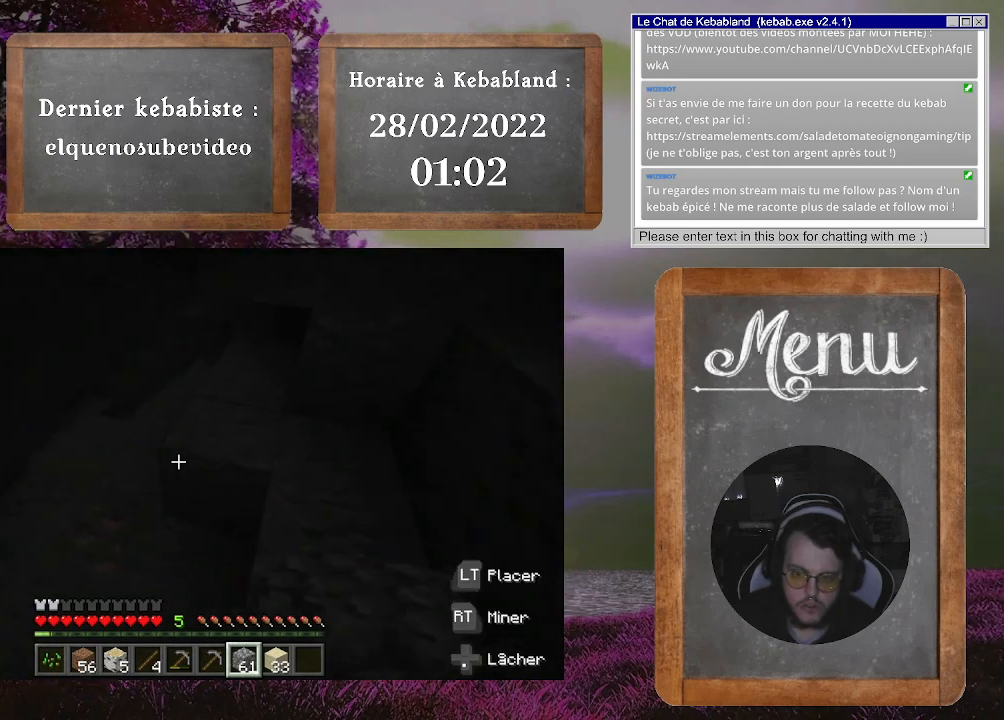
{"buttons": [], "left_stick": "center", "right_stick": "up-right", "events": [[67, "left_stick", "down-left"], [67, "right_stick", "down-right"], [167, "left_stick", "center"], [200, "right_stick", "center"], [500, "right_stick", "up-right"]]}
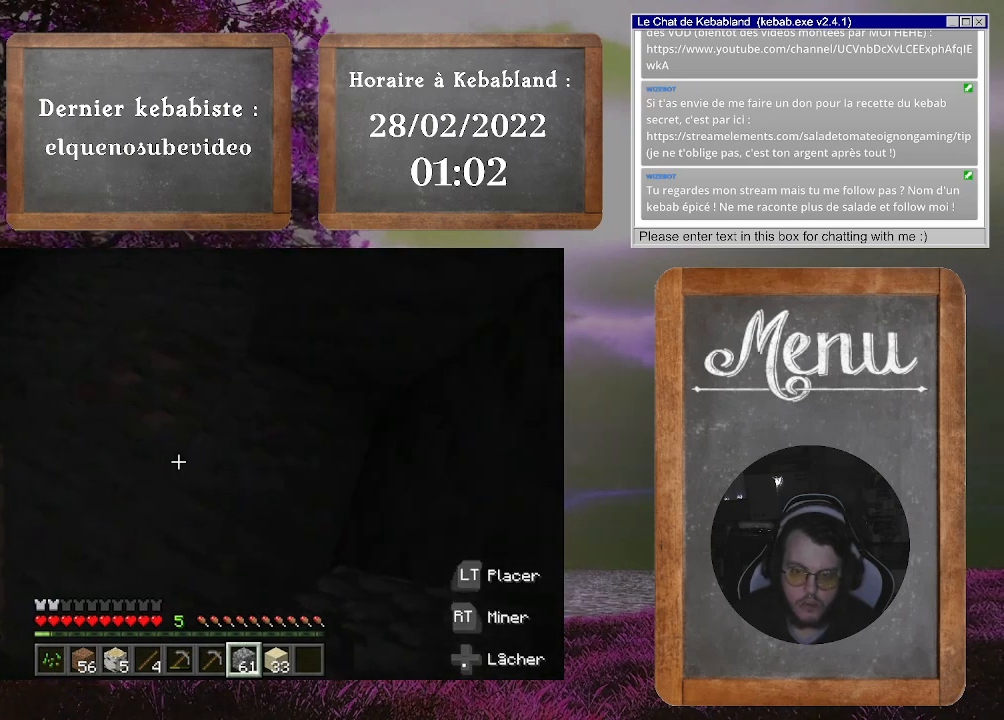
{"buttons": [], "left_stick": "center", "right_stick": "center", "events": [[133, "right_stick", "center"], [167, "left_stick", "up-left"], [333, "left_stick", "center"]]}
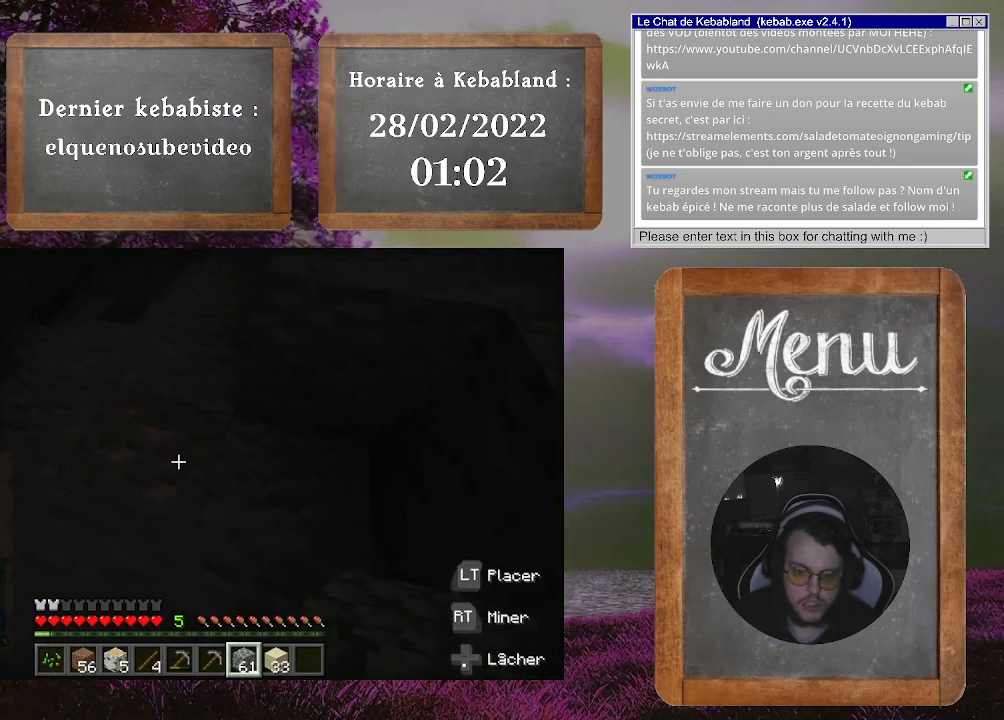
{"buttons": [], "left_stick": "center", "right_stick": "center", "events": [[167, "R1", "down"], [233, "R1", "up"], [233, "left_stick", "up-left"], [367, "left_stick", "center"]]}
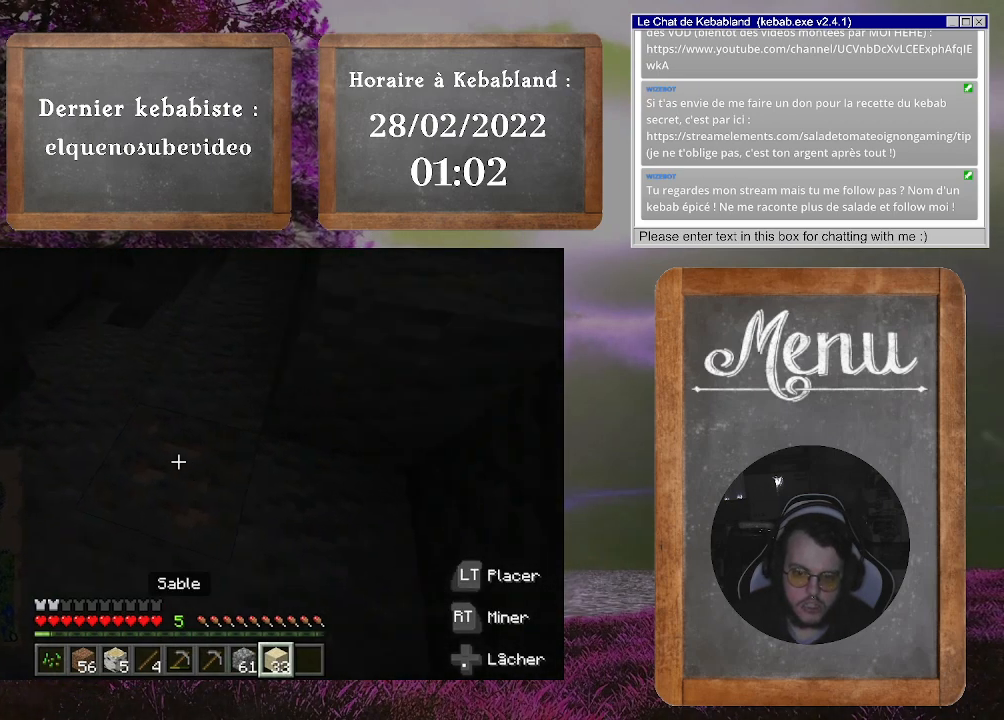
{"buttons": [], "left_stick": "center", "right_stick": "center", "events": []}
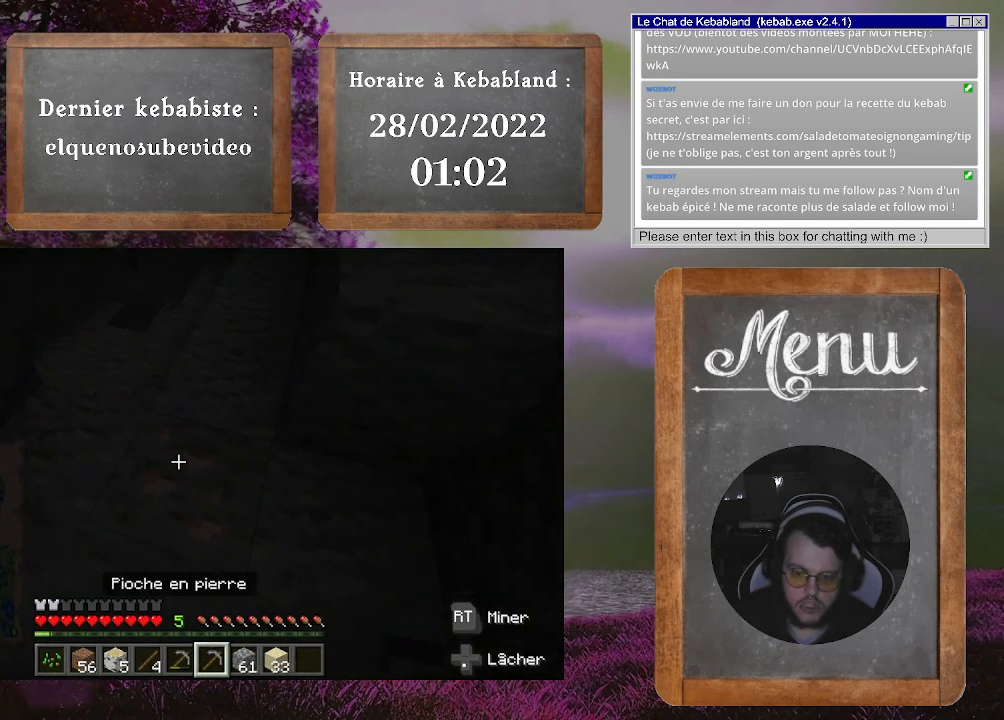
{"buttons": ["R2"], "left_stick": "center", "right_stick": "center", "events": [[200, "right_stick", "down"], [300, "R2", "down"], [367, "right_stick", "center"]]}
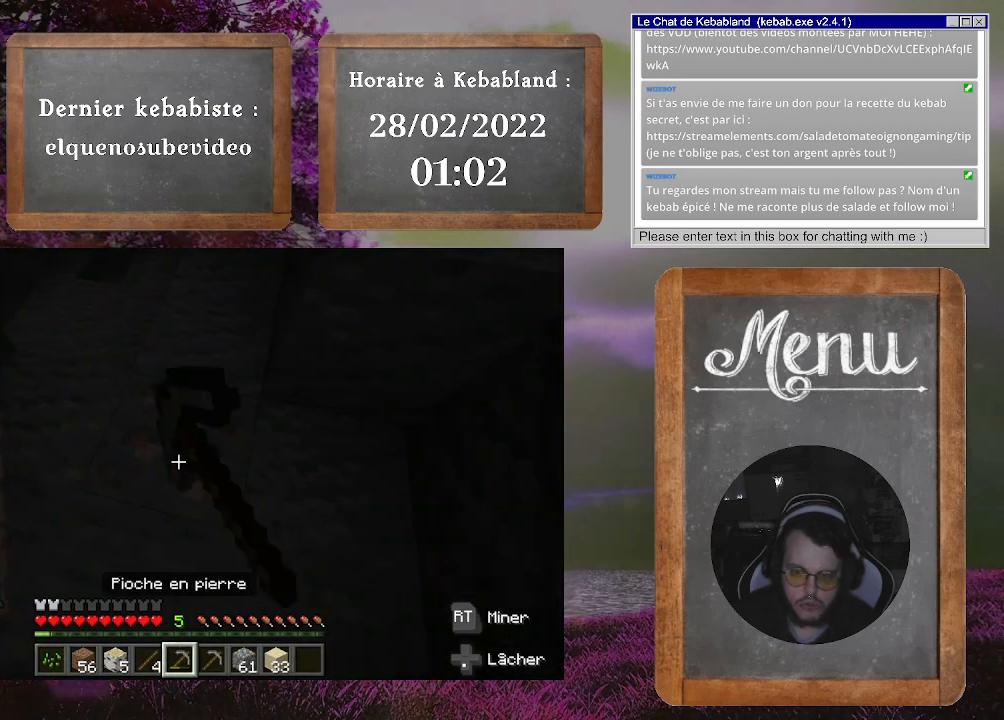
{"buttons": ["R2"], "left_stick": "center", "right_stick": "center", "events": []}
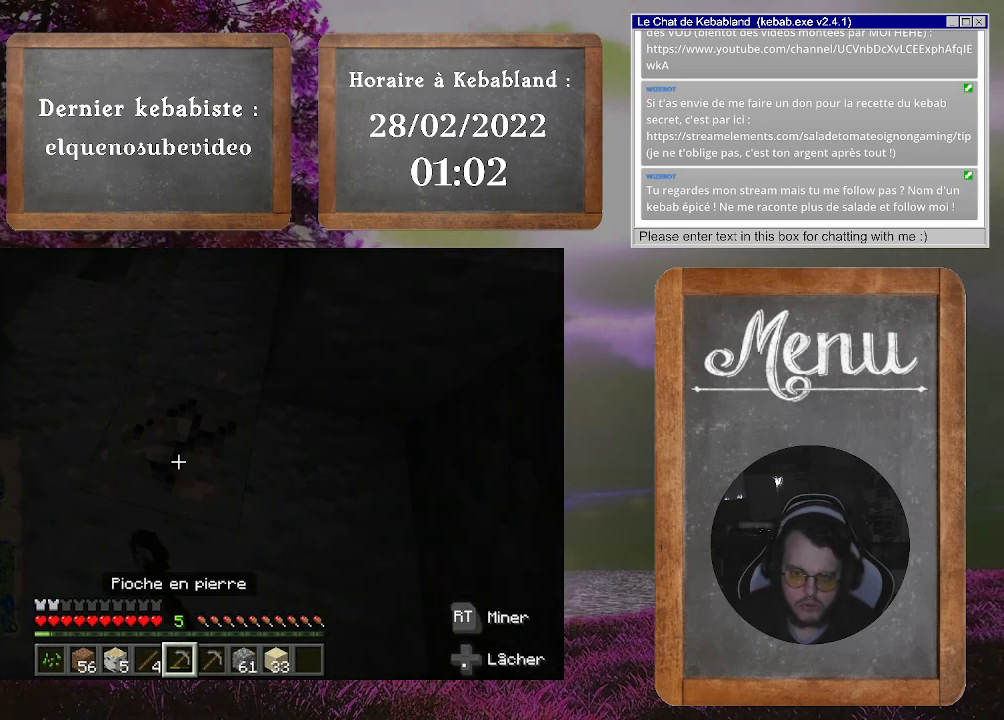
{"buttons": ["R2"], "left_stick": "center", "right_stick": "center", "events": []}
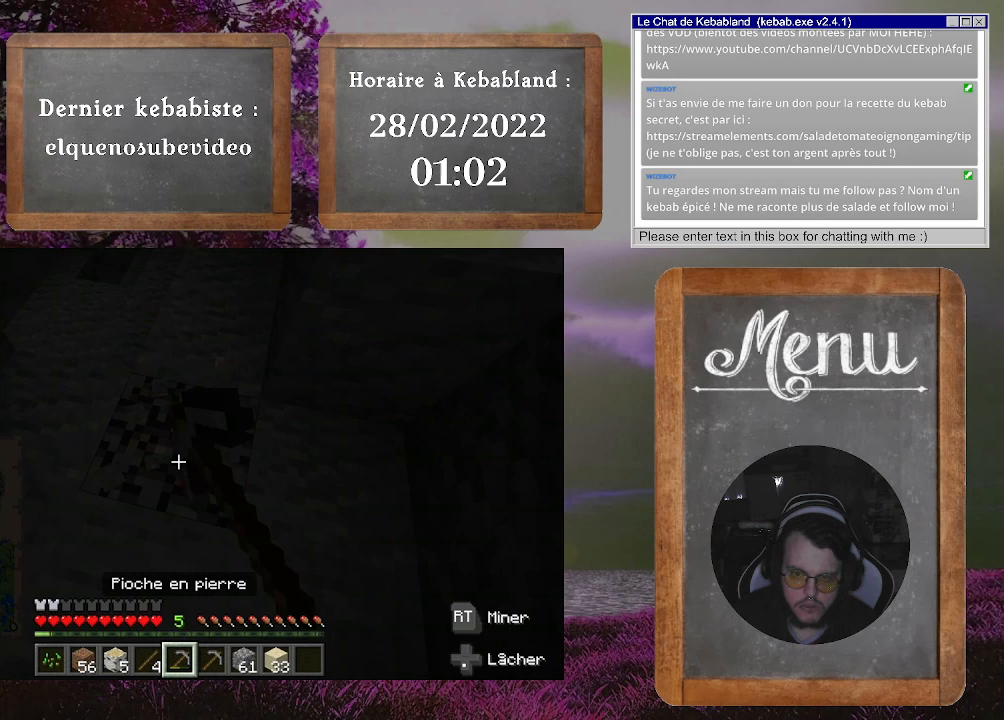
{"buttons": [], "left_stick": "center", "right_stick": "center", "events": [[300, "R2", "up"]]}
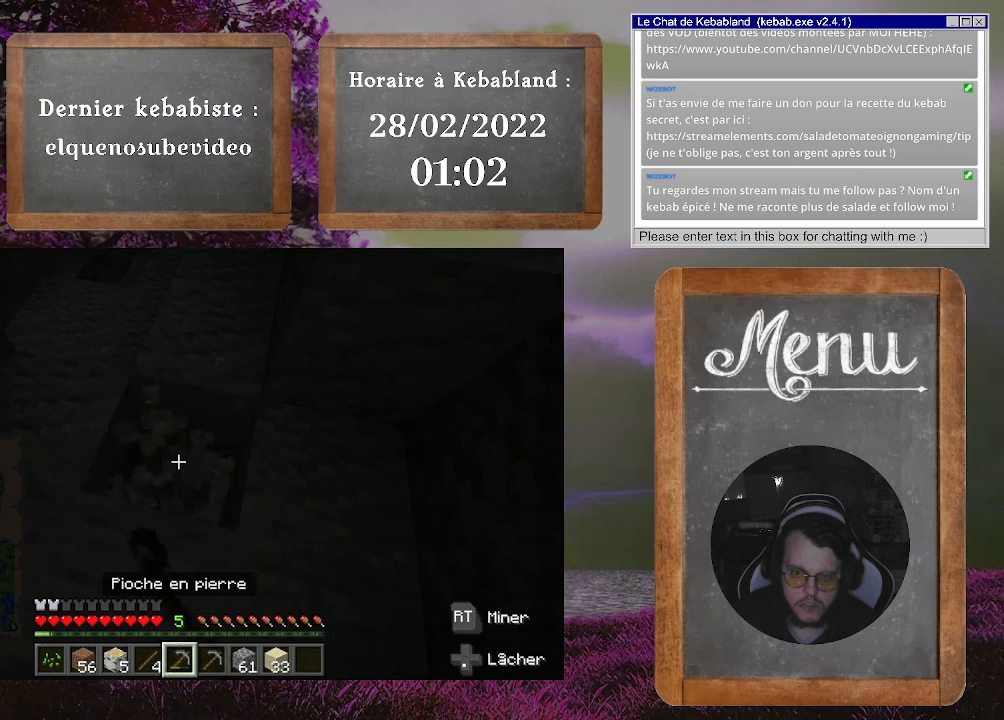
{"buttons": [], "left_stick": "center", "right_stick": "down-right", "events": [[33, "right_stick", "down"], [100, "left_stick", "up"], [400, "left_stick", "center"], [433, "right_stick", "down-right"]]}